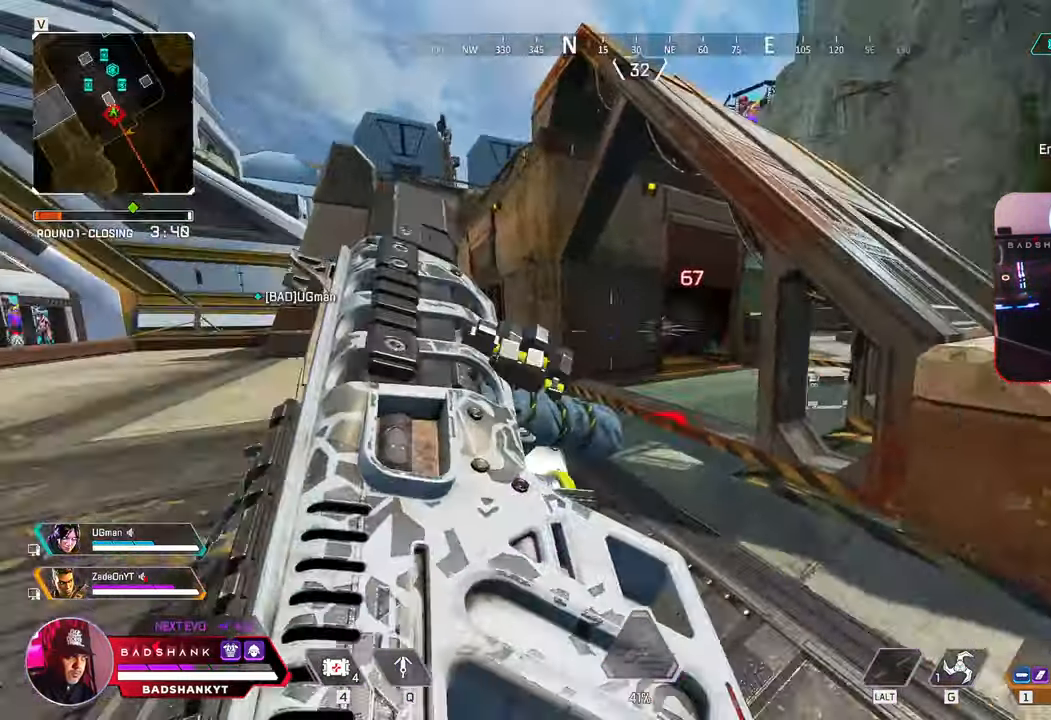
Gameplay with keyboard and mouse; each line is a JSON object with the keys and mouse buttons held at the frame after it. "events" lists presses ("down") and releases ("up") of "1", "2", "3", "4", "5", "a", "alt", "b", "c", "ctrl", "d", "e", "f", "g", "q", "r", "s", "shift", "space", "t", "tab", "tilde", "v", "w", "x", "z", "mouse_left", "mouse_wheel", "mouse_right", "mouse_mb4" and "mouse_mb5" between this image and that frame as [ms after this image, input, new state], when the widget could be followed in between. "mouse_left", "mouse_wheel", "mouse_right", "mouse_mb4", "mouse_mb5" = the "left", "wheel", "right", "mb4", "mb5" buttons of the "mouse" list. No other keys are recorded. "wheel" means that the mouse wheel is clicked or scrolled. Mouse movement is not recorded.
{"keys": ["ctrl", "w"], "mouse": [], "events": [[250, "ctrl", "down"]]}
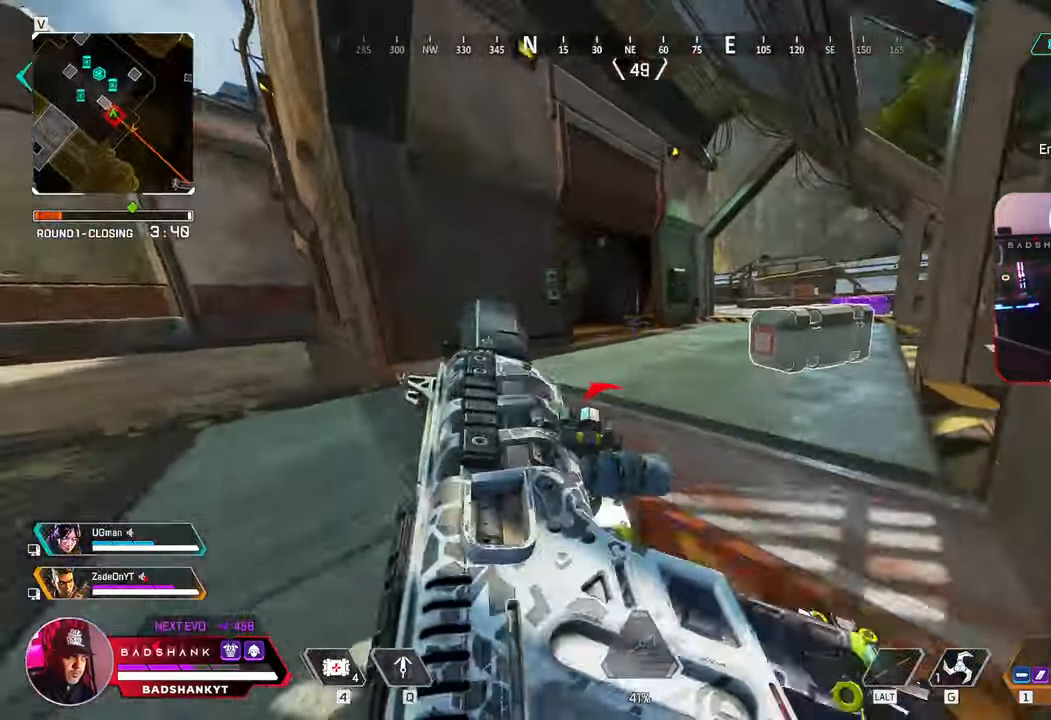
{"keys": ["a", "ctrl", "w"], "mouse": [], "events": [[33, "space", "down"], [217, "space", "up"], [267, "d", "down"], [367, "a", "down"], [433, "d", "up"]]}
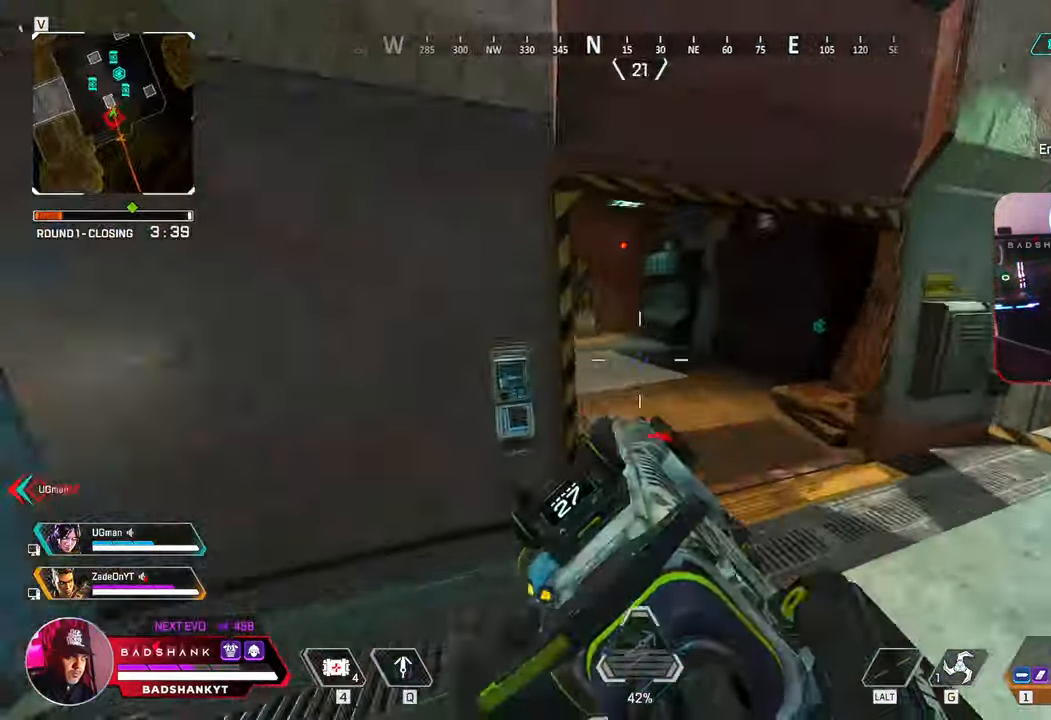
{"keys": ["d"], "mouse": ["left"], "events": [[100, "d", "down"], [200, "a", "up"], [233, "ctrl", "up"], [333, "w", "up"], [467, "mouse_left", "down"]]}
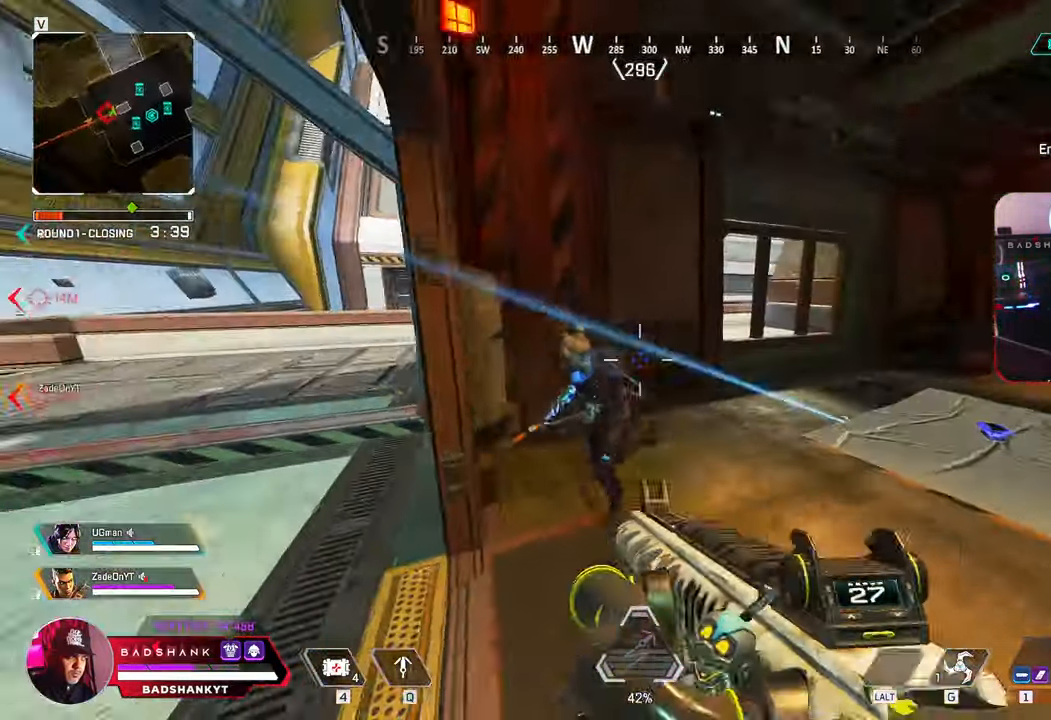
{"keys": ["a", "s"], "mouse": ["left"], "events": [[233, "s", "down"], [350, "a", "down"], [350, "d", "up"]]}
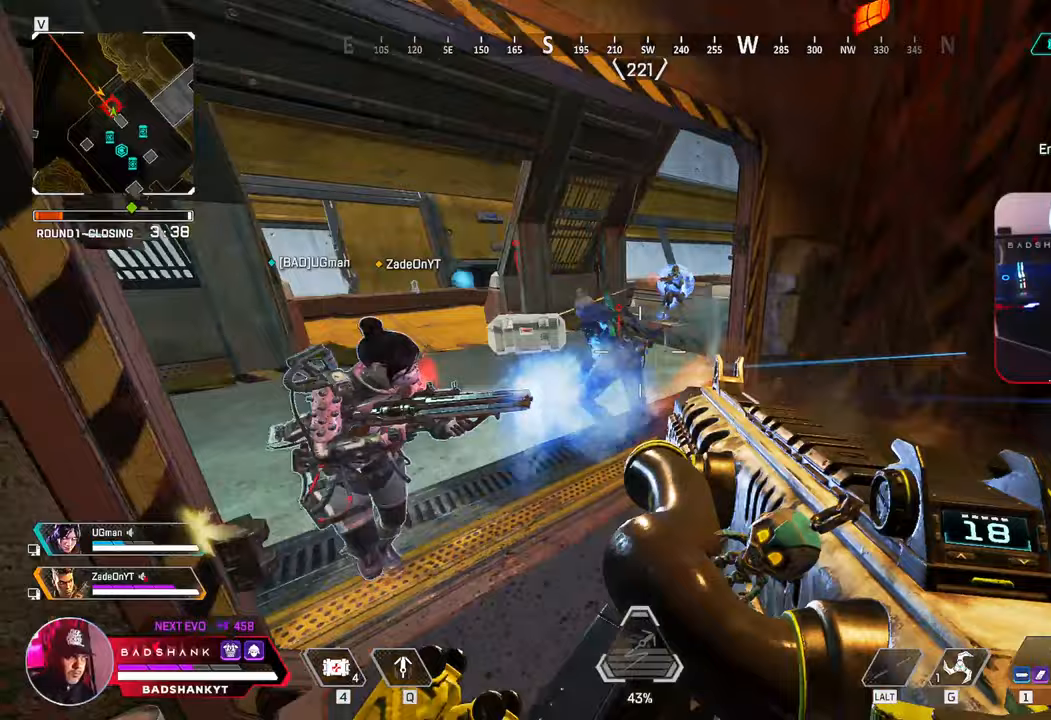
{"keys": [], "mouse": ["left", "right"], "events": [[33, "a", "up"], [33, "s", "up"], [83, "mouse_right", "down"]]}
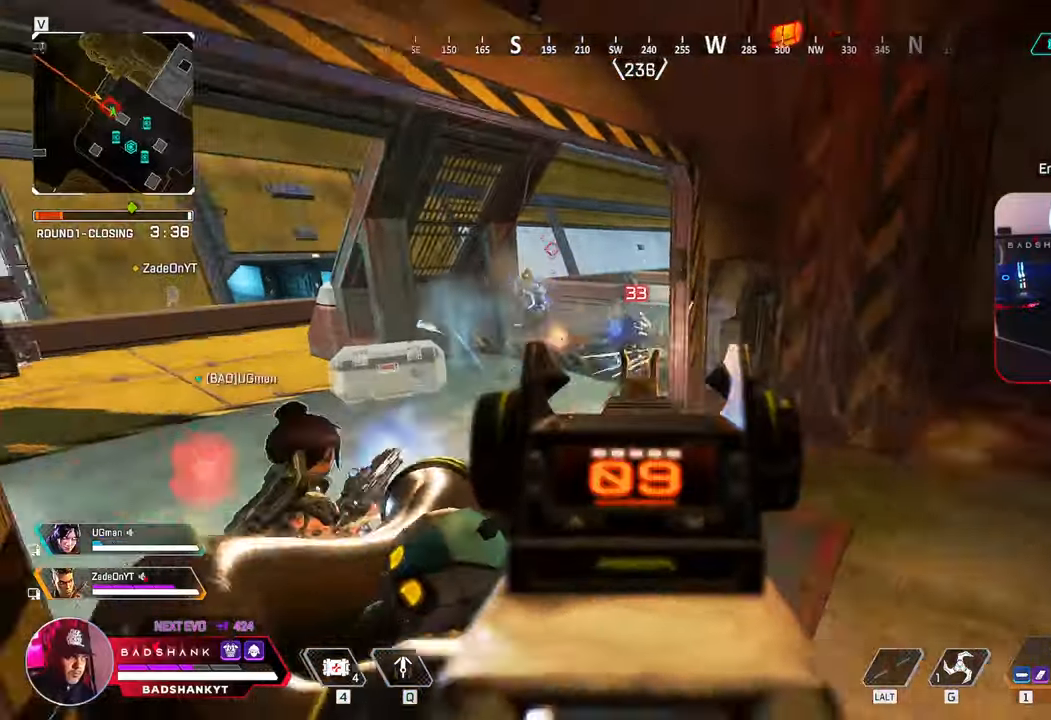
{"keys": [], "mouse": ["left"], "events": [[383, "2", "down"], [433, "mouse_right", "up"], [467, "2", "up"]]}
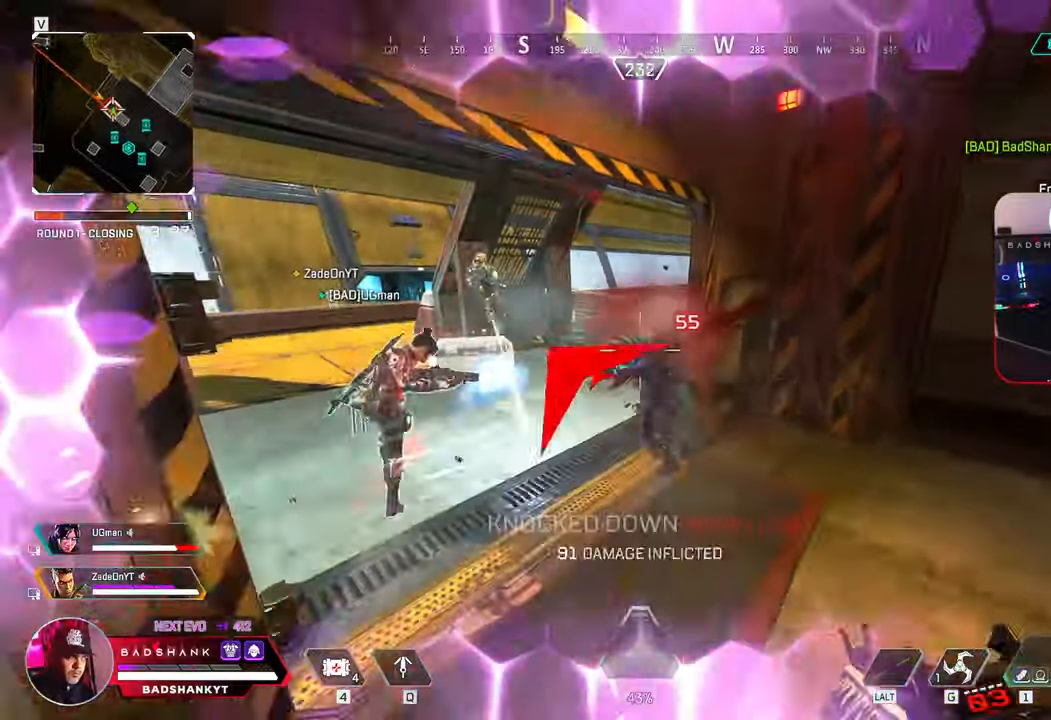
{"keys": ["d"], "mouse": [], "events": [[67, "mouse_left", "up"], [117, "a", "down"], [483, "a", "up"], [483, "d", "down"]]}
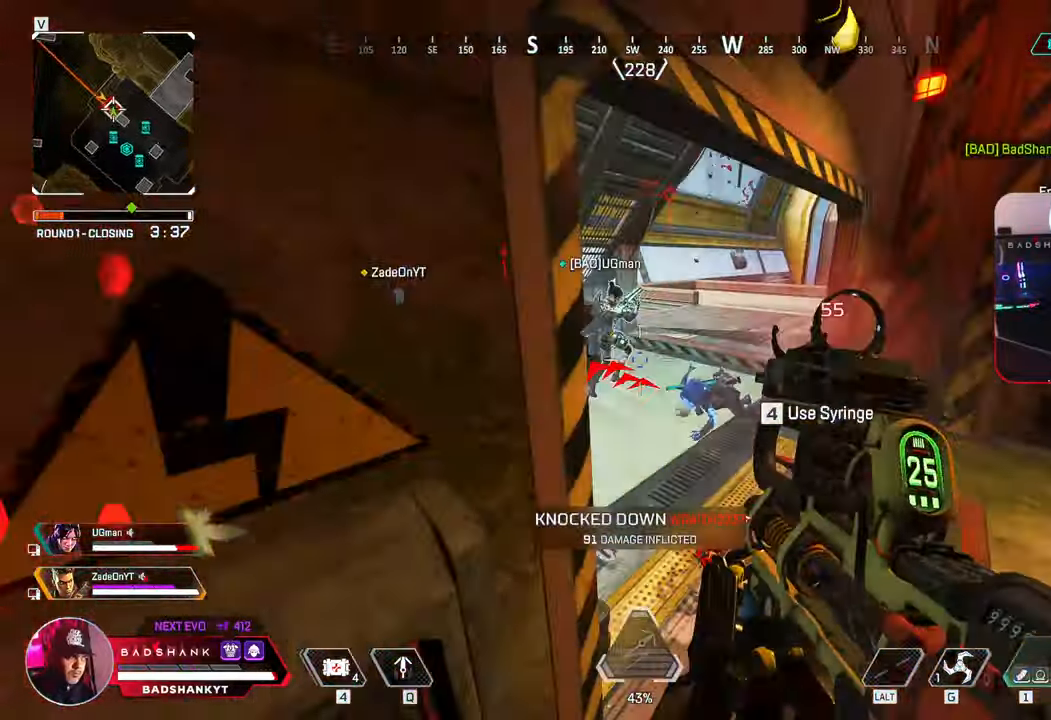
{"keys": ["a"], "mouse": ["left"], "events": [[417, "a", "down"], [417, "d", "up"], [500, "mouse_left", "down"]]}
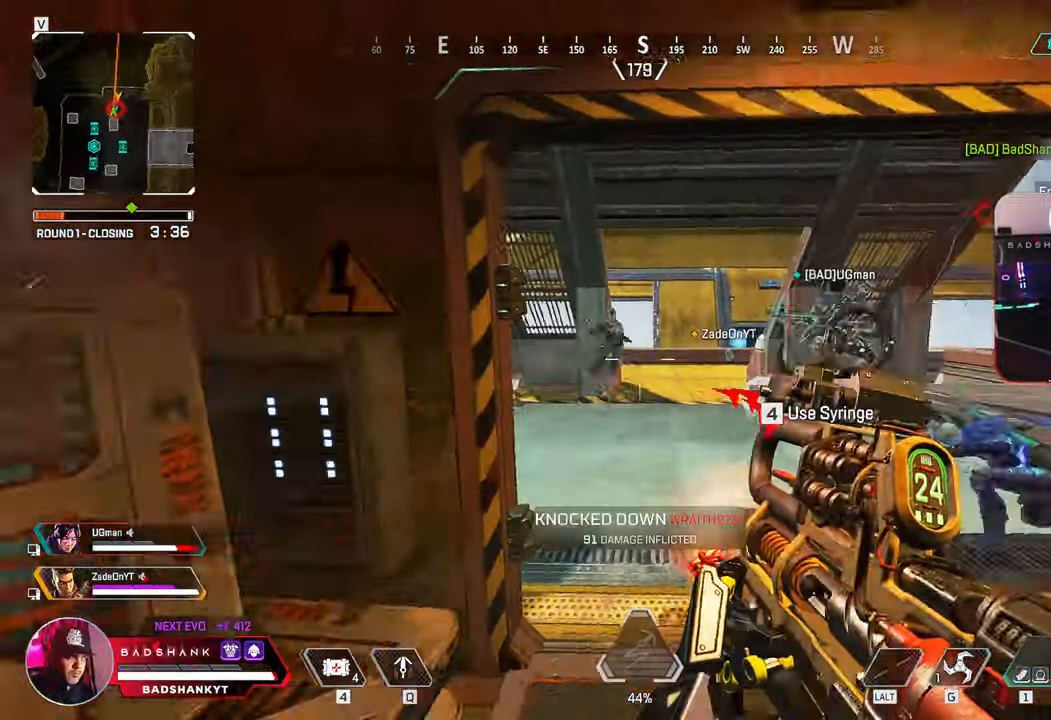
{"keys": ["a", "d"], "mouse": [], "events": [[83, "d", "down"], [150, "a", "up"], [333, "mouse_left", "up"], [450, "a", "down"]]}
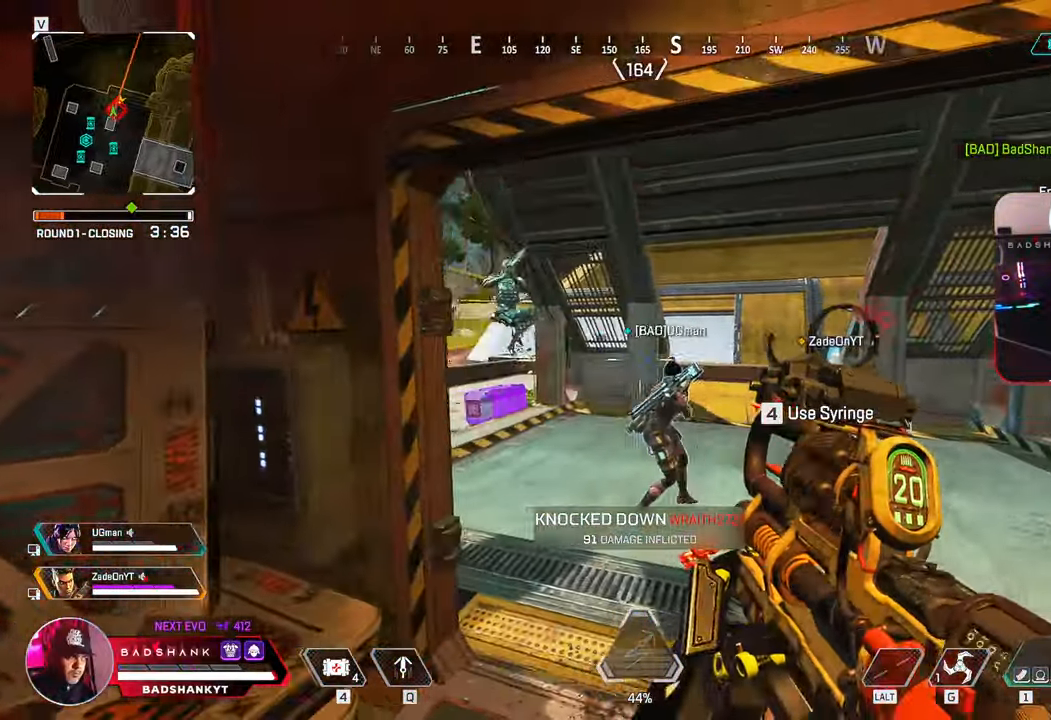
{"keys": ["d"], "mouse": [], "events": [[17, "d", "up"], [167, "d", "down"], [250, "a", "up"], [250, "w", "down"], [483, "w", "up"]]}
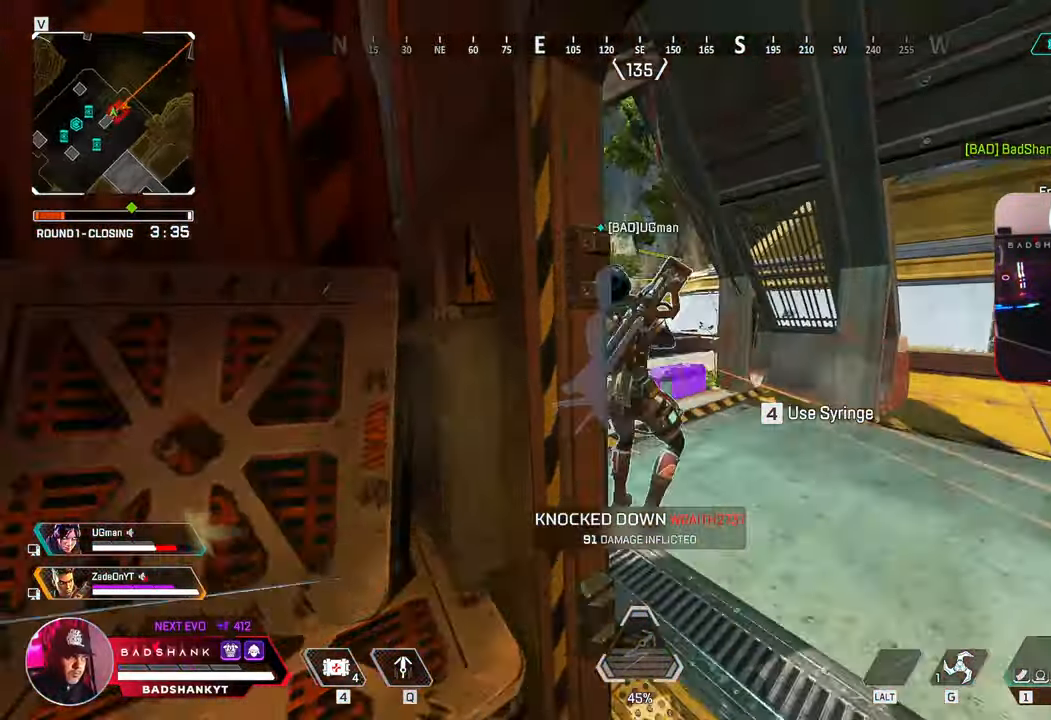
{"keys": ["d"], "mouse": ["left"], "events": [[367, "mouse_left", "down"]]}
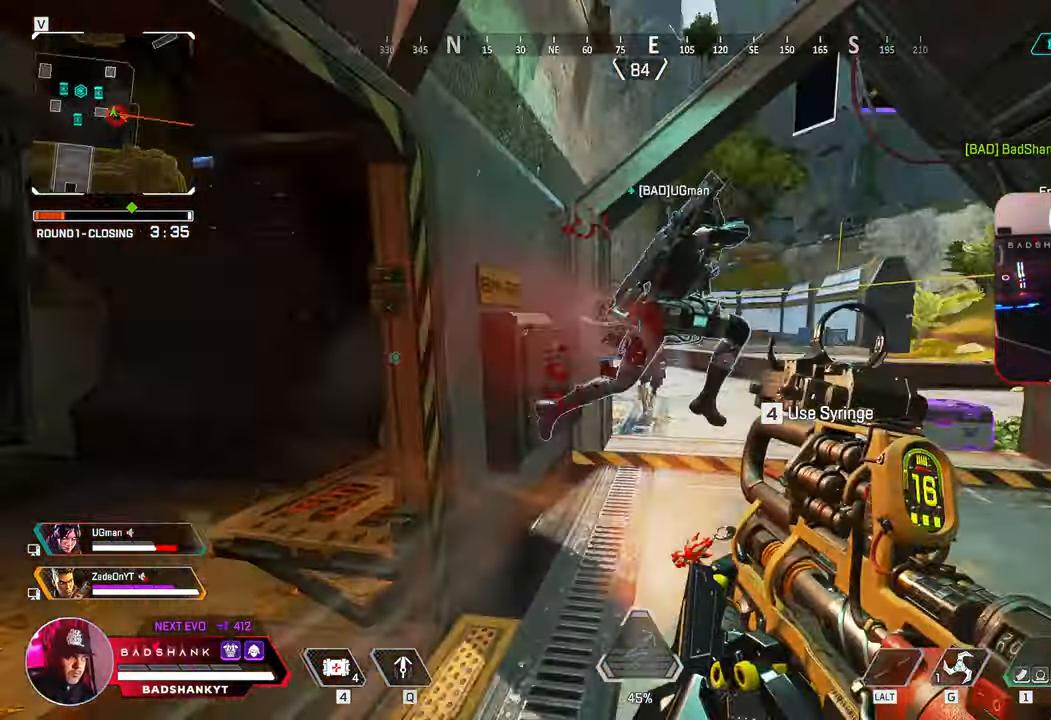
{"keys": ["a"], "mouse": ["left"], "events": [[183, "mouse_left", "up"], [283, "a", "down"], [333, "d", "up"], [333, "mouse_left", "down"]]}